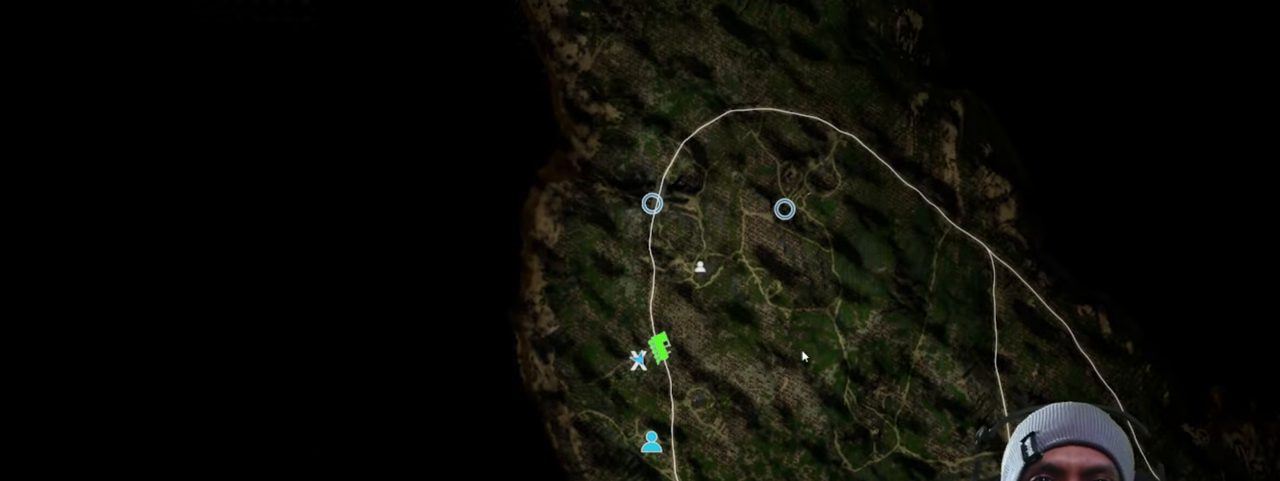
Gameplay with keyboard and mouse; each line is a JSON object with the keys and mouse buttons held at the frame after it. "events" lists presses ("down") and releases ("up") of "1", "2", "3", "4", "5", "a", "alt", "b", "c", "ctrl", "d", "e", "f", "g", "q", "r", "s", "shift", "space", "t", "tab", "v", "w", "x", "z", "mouse_left", "mouse_wheel", "mouse_right", "mouse_mb4" and "mouse_mb5" between this image and that frame as [ms after this image, input, new state], when the widget could be followed in between. "mouse_left", "mouse_wheel", "mouse_right", "mouse_mb4", "mouse_mb5" = the "left", "wheel", "right", "mb4", "mb5" buttons of the "mouse" list. No other keys are recorded. "wheel" means that the mouse wheel is clicked or scrolled. Mouse movement is not recorded.
{"keys": [], "mouse": ["left"], "events": [[183, "mouse_left", "down"]]}
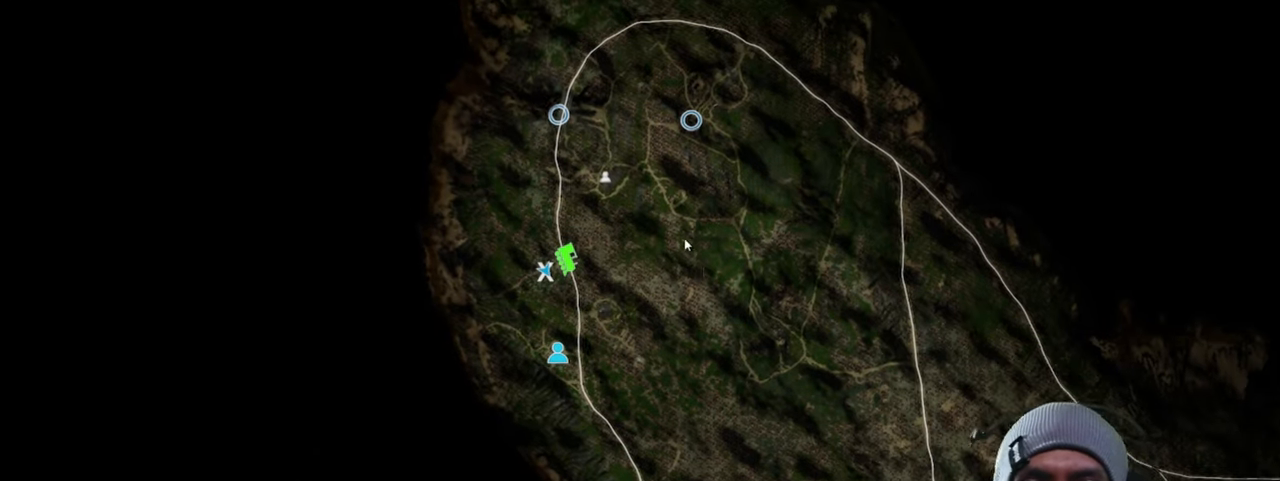
{"keys": [], "mouse": [], "events": [[316, "mouse_left", "up"]]}
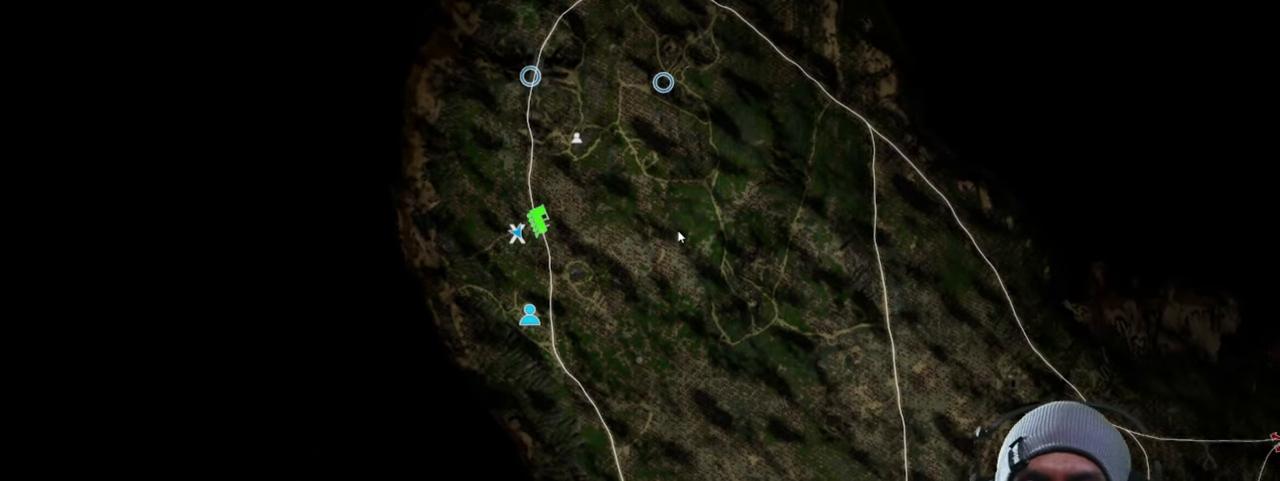
{"keys": [], "mouse": [], "events": []}
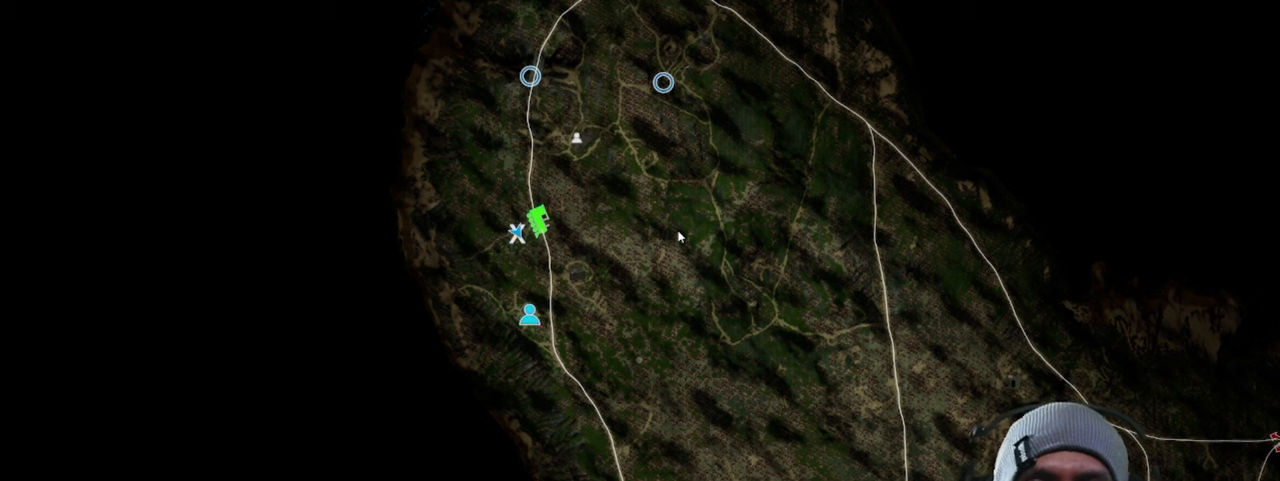
{"keys": [], "mouse": [], "events": []}
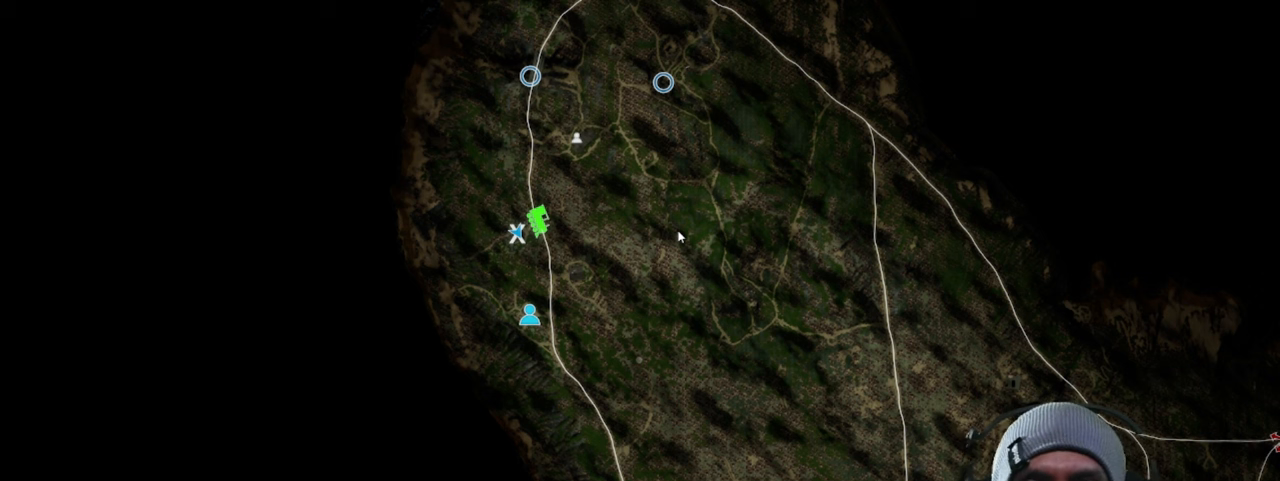
{"keys": [], "mouse": [], "events": []}
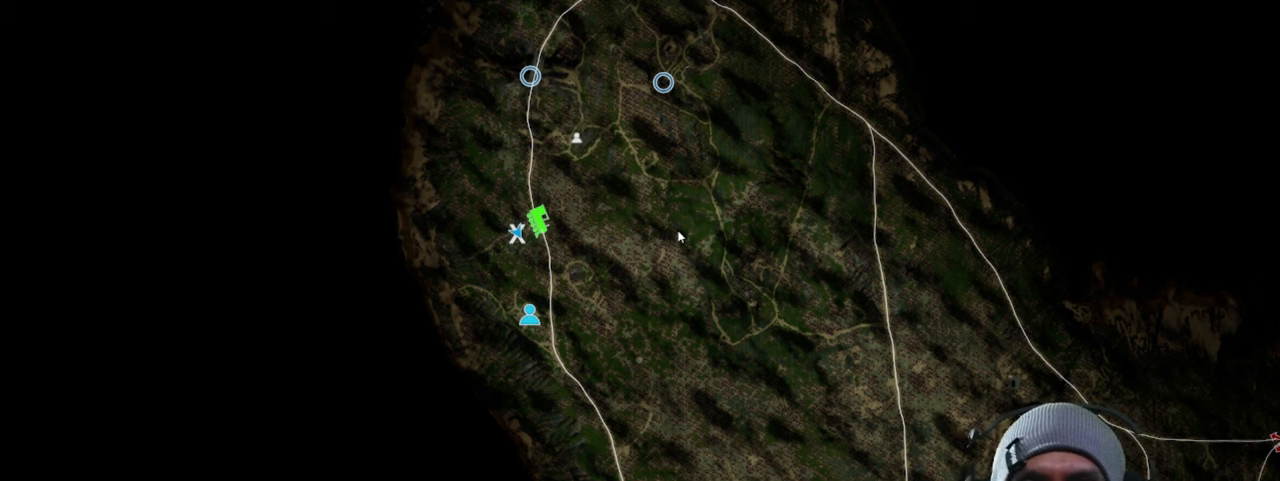
{"keys": [], "mouse": [], "events": []}
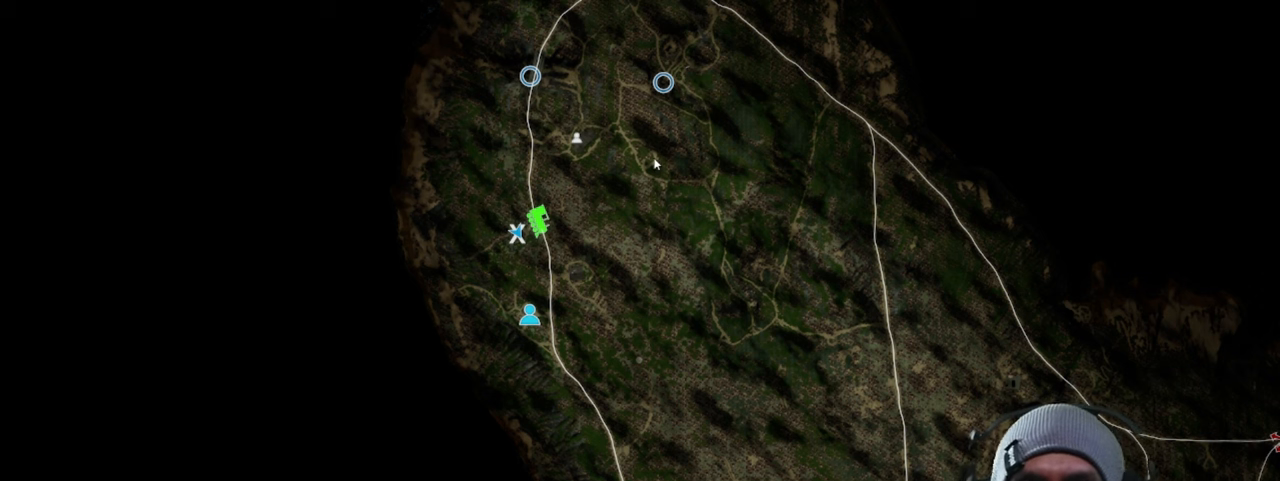
{"keys": [], "mouse": [], "events": []}
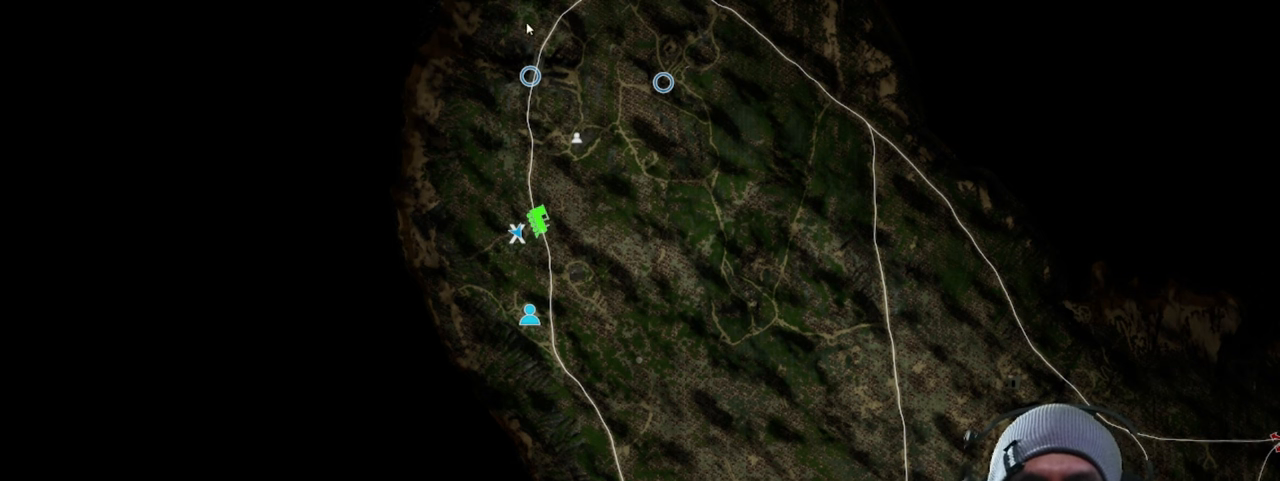
{"keys": [], "mouse": [], "events": []}
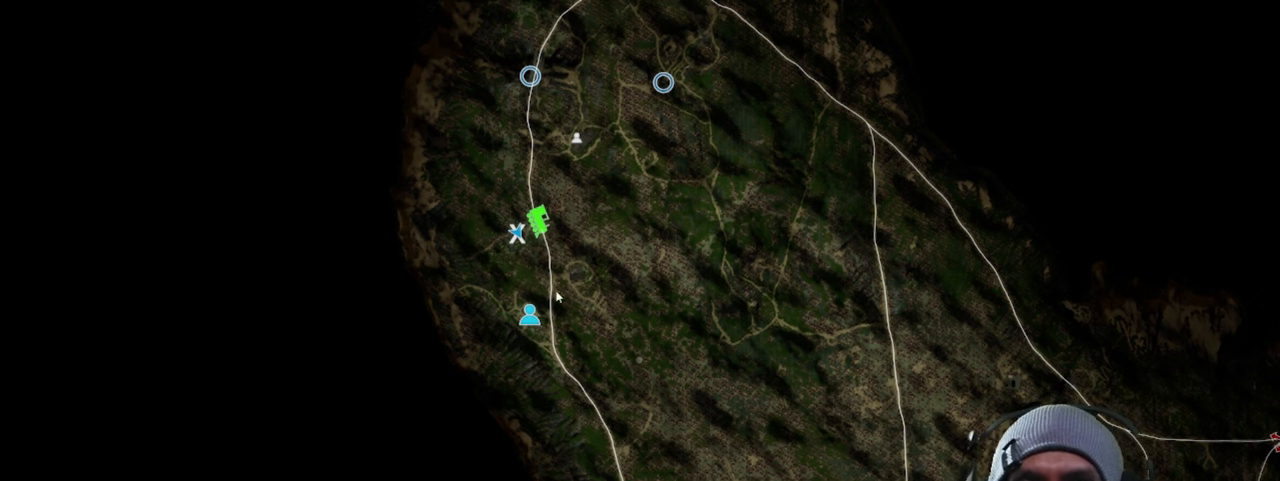
{"keys": [], "mouse": [], "events": []}
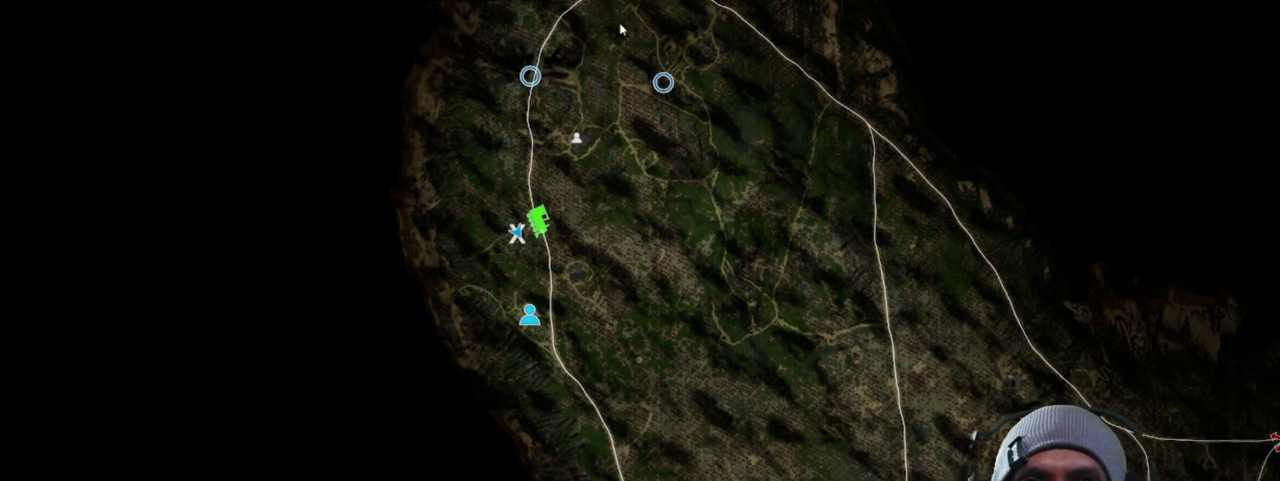
{"keys": [], "mouse": ["left"], "events": [[483, "mouse_left", "down"]]}
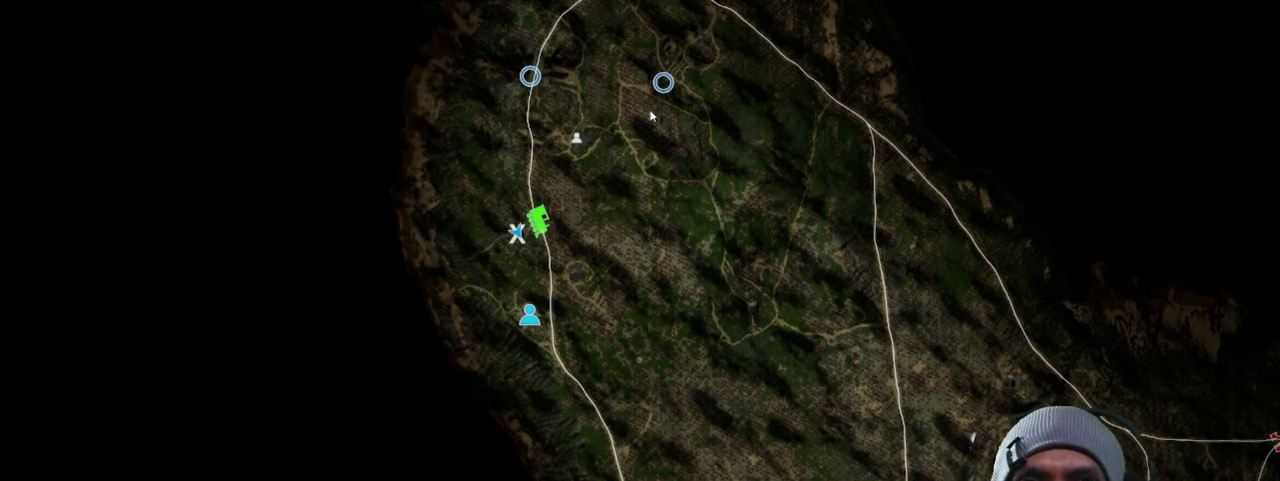
{"keys": [], "mouse": ["left"], "events": []}
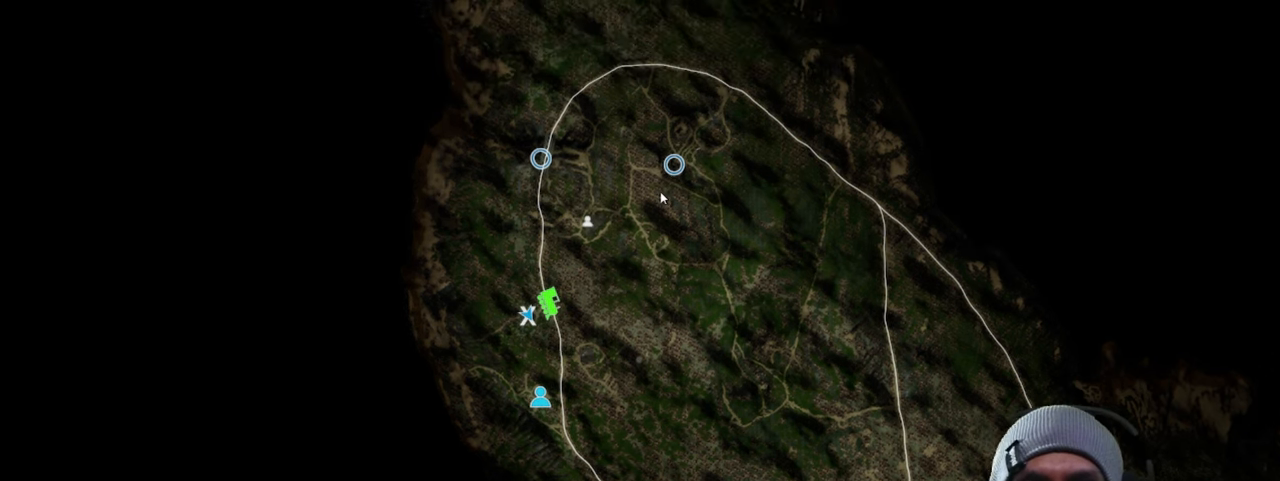
{"keys": [], "mouse": ["left"], "events": []}
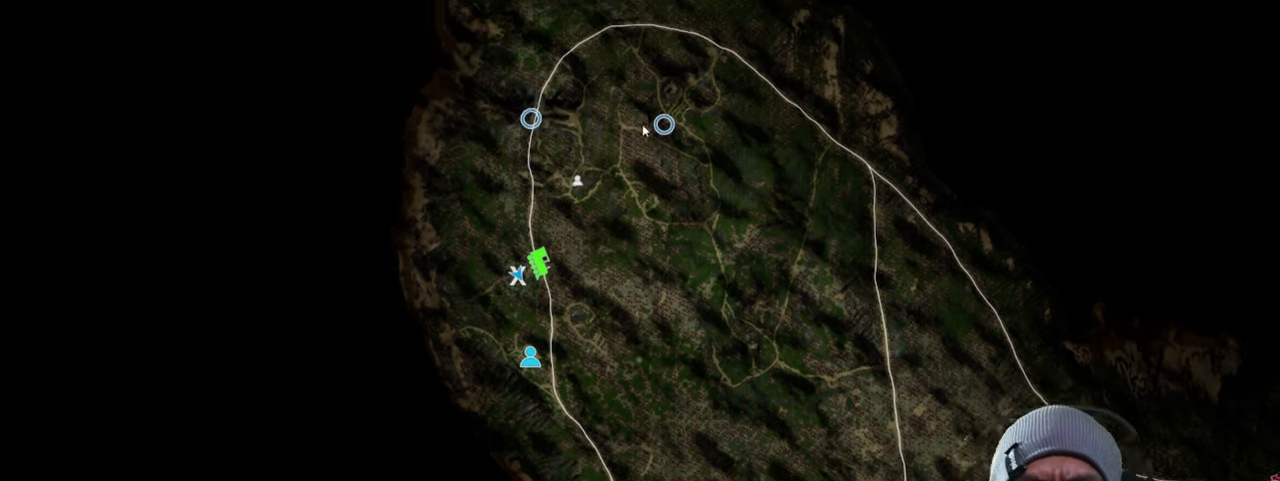
{"keys": [], "mouse": [], "events": [[317, "mouse_left", "up"]]}
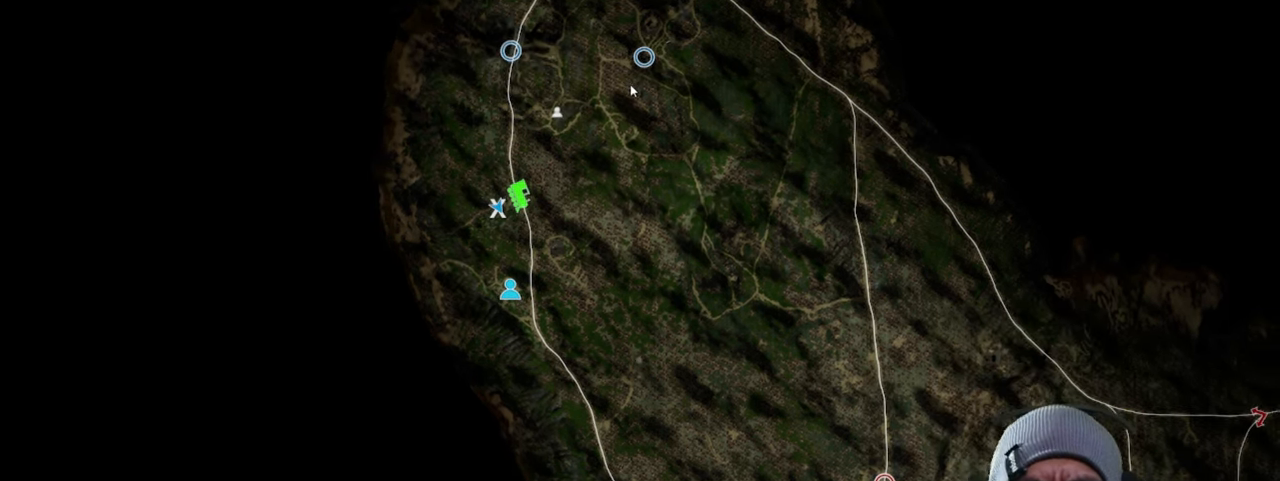
{"keys": [], "mouse": ["left"], "events": [[500, "mouse_left", "down"]]}
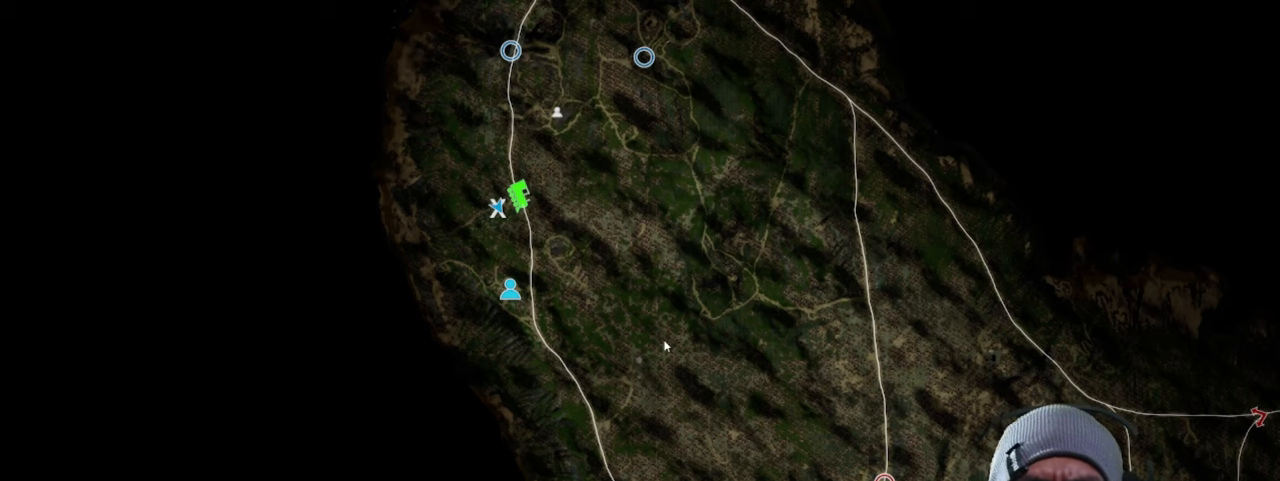
{"keys": [], "mouse": [], "events": [[317, "mouse_left", "up"]]}
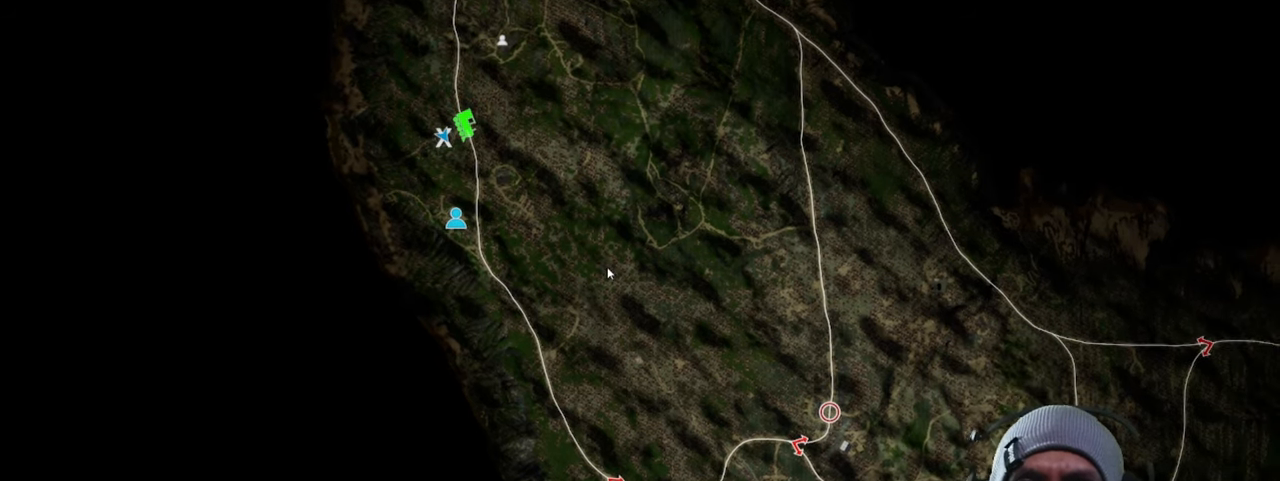
{"keys": [], "mouse": [], "events": []}
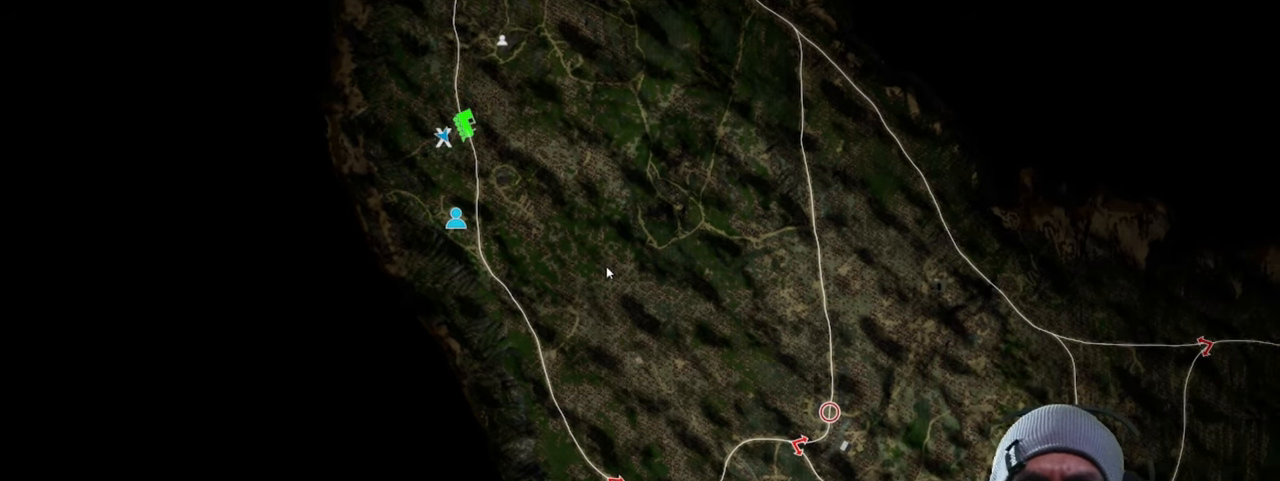
{"keys": [], "mouse": [], "events": []}
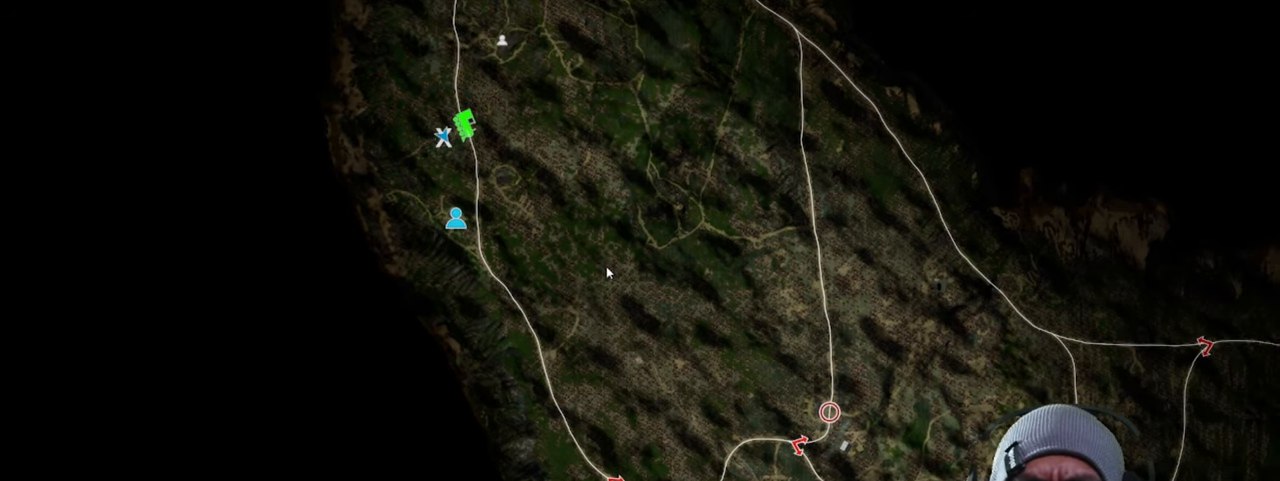
{"keys": [], "mouse": ["left"], "events": [[384, "mouse_left", "down"]]}
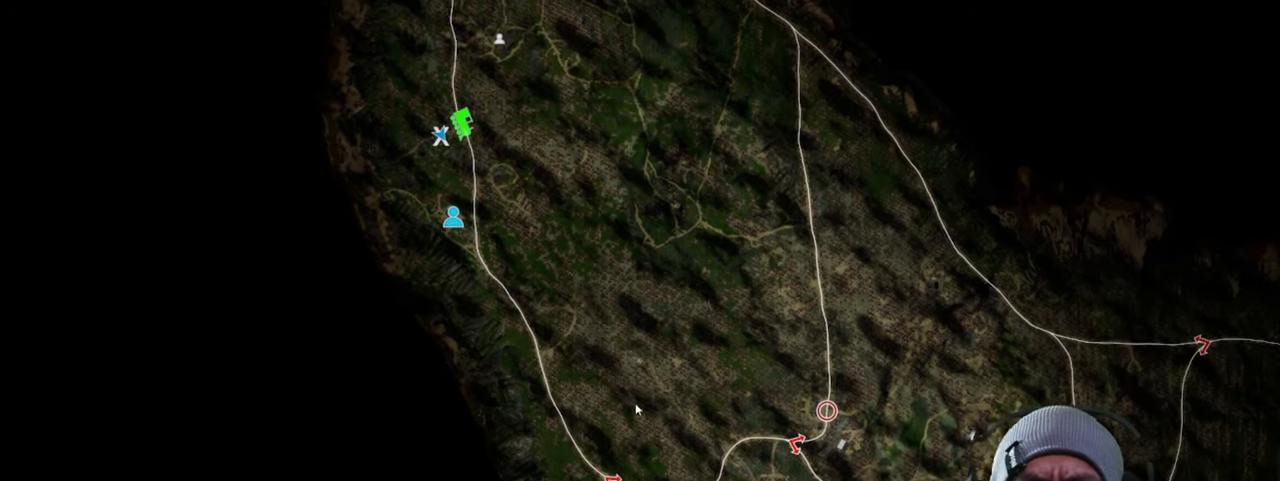
{"keys": [], "mouse": ["left"], "events": []}
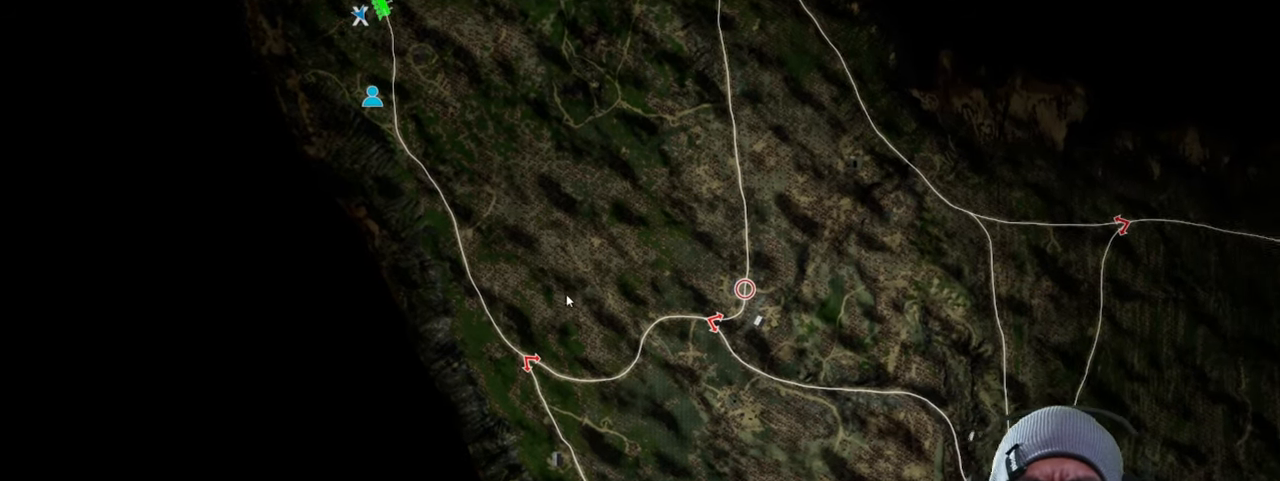
{"keys": [], "mouse": ["left"], "events": []}
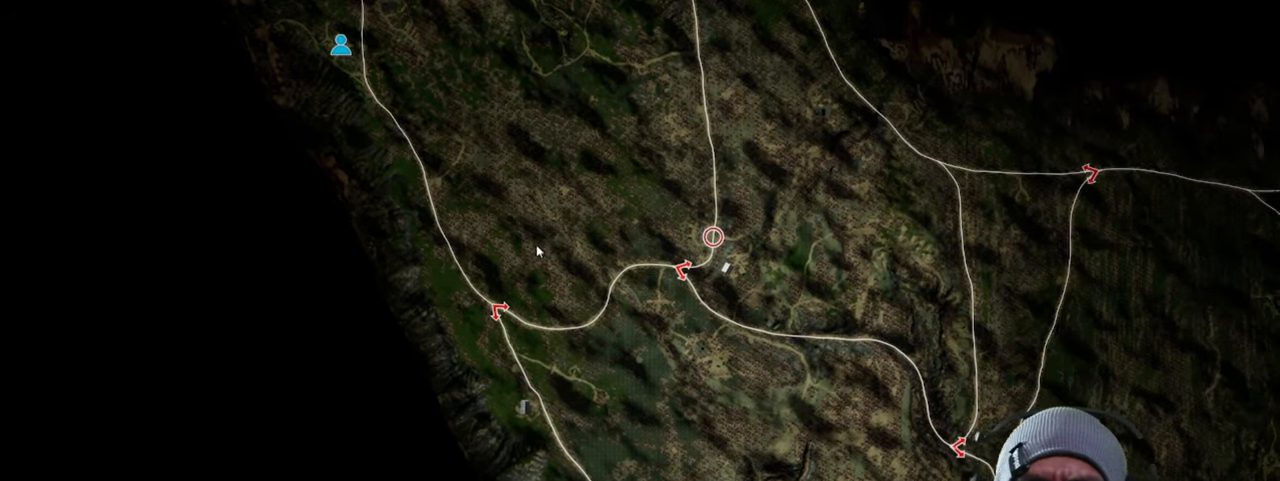
{"keys": [], "mouse": [], "events": [[200, "mouse_left", "up"]]}
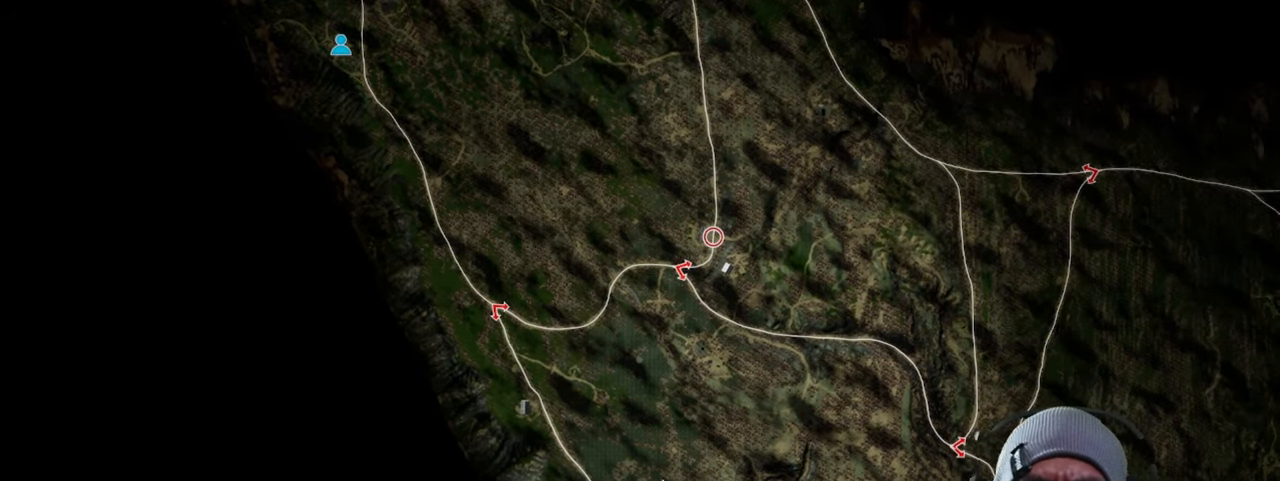
{"keys": [], "mouse": ["left"], "events": [[84, "mouse_left", "down"]]}
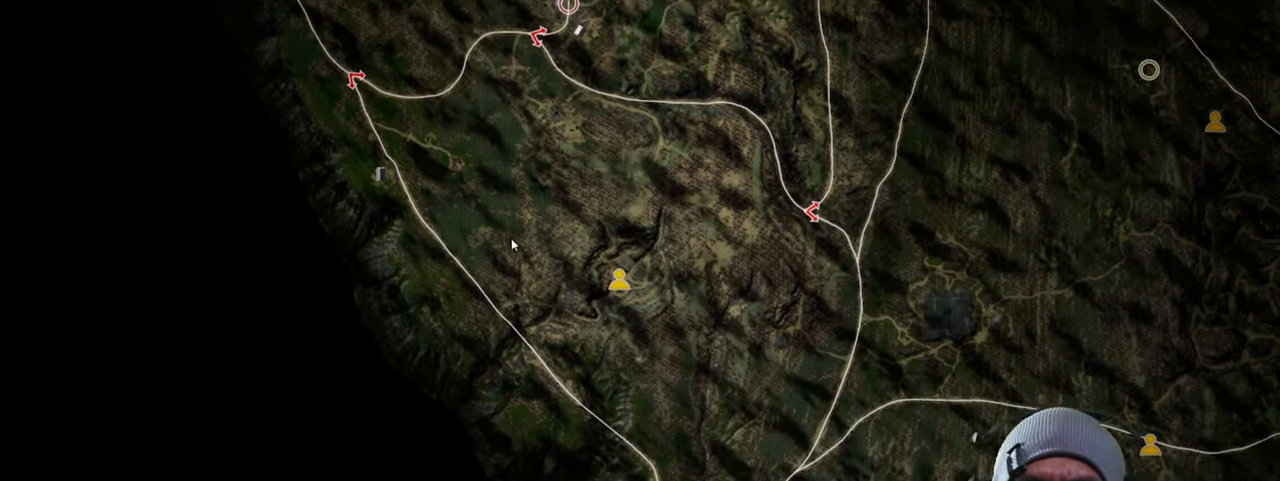
{"keys": [], "mouse": ["left"], "events": []}
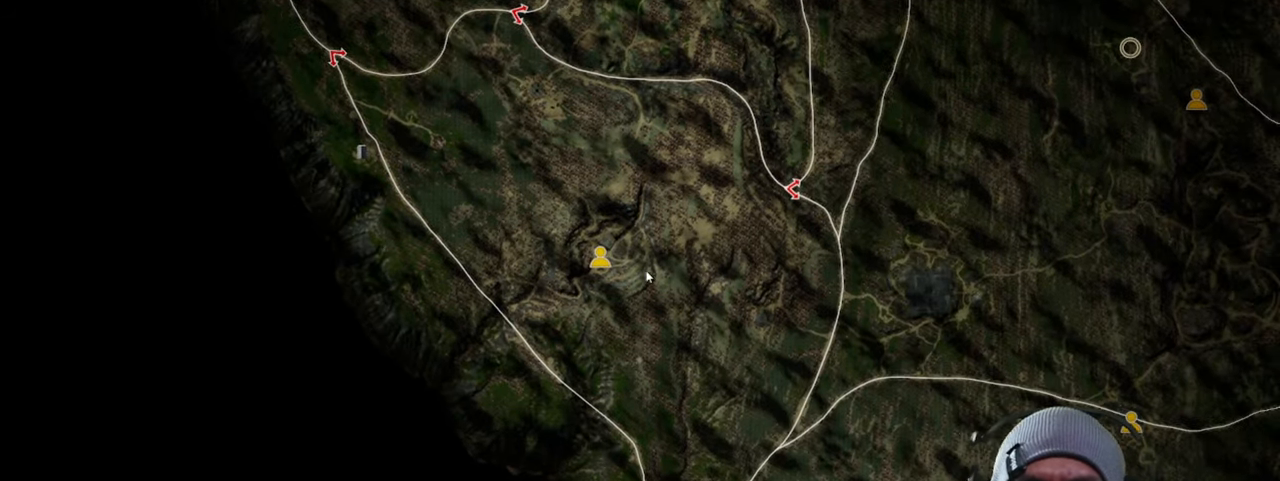
{"keys": [], "mouse": ["left"], "events": []}